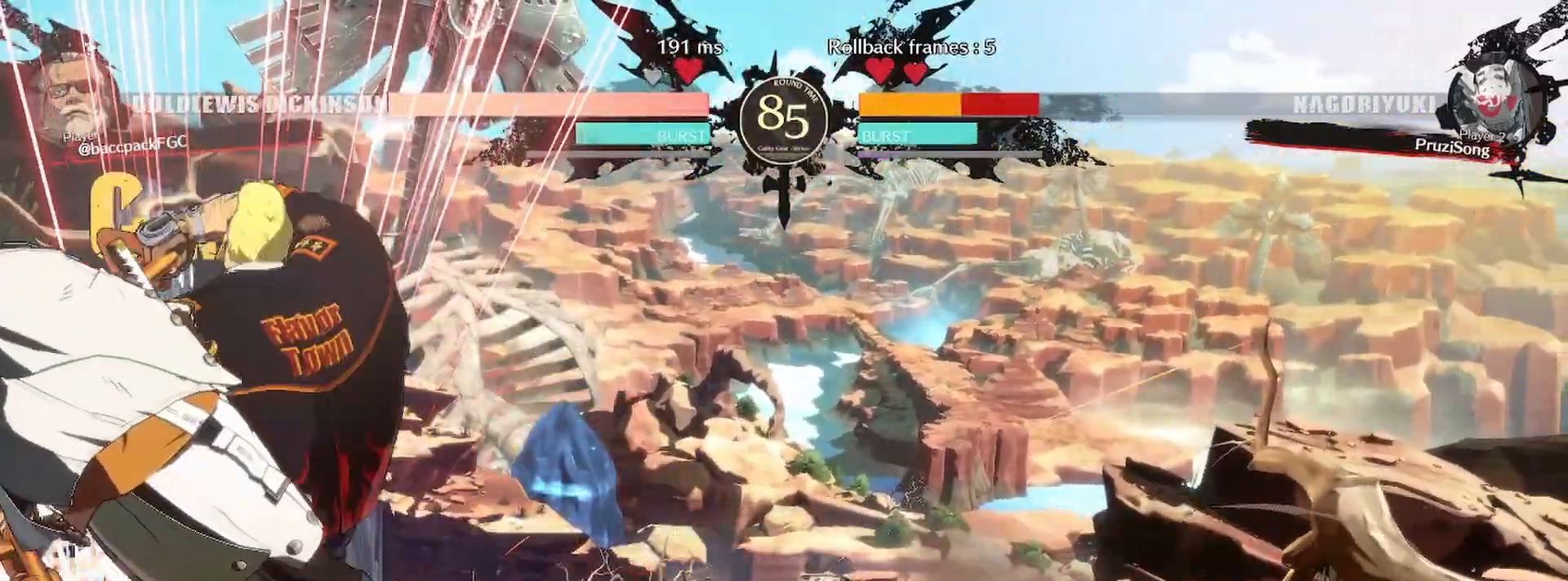
Gameplay with a controller (arcade stick); each line is a JSON object with the inputs held at the frame after it. "events" lists button and stick changes between this image and that frame as [ms after this image, input, new state], when the widget could be followed in between. Not read: L3 R3 other_buttons.
{"buttons": [], "events": [[17, "TRIANGLE", "up"], [133, "TRIANGLE", "down"], [200, "TRIANGLE", "up"]]}
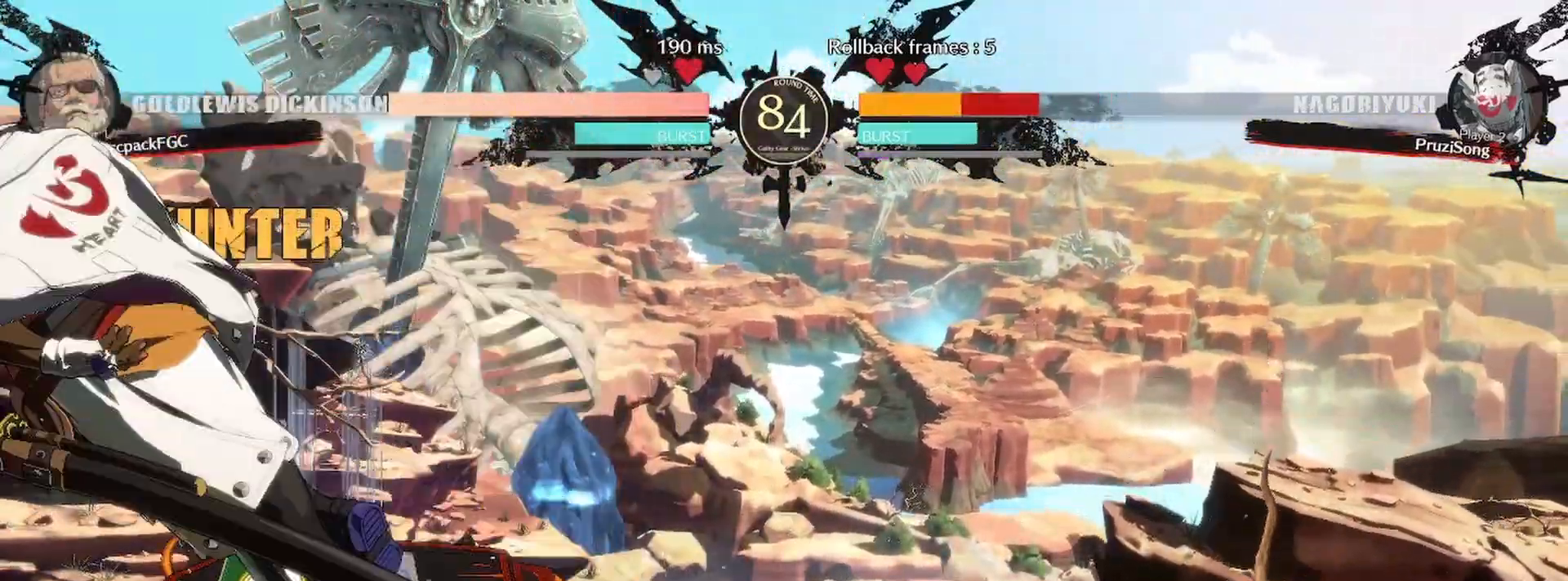
{"buttons": [], "events": [[83, "TRIANGLE", "down"], [167, "DPAD_DOWN", "down"], [183, "TRIANGLE", "up"], [233, "DPAD_LEFT", "down"], [300, "DPAD_DOWN", "up"], [333, "DPAD_UP", "down"], [350, "DPAD_LEFT", "up"], [400, "CIRCLE", "down"], [500, "CIRCLE", "up"], [500, "DPAD_UP", "up"]]}
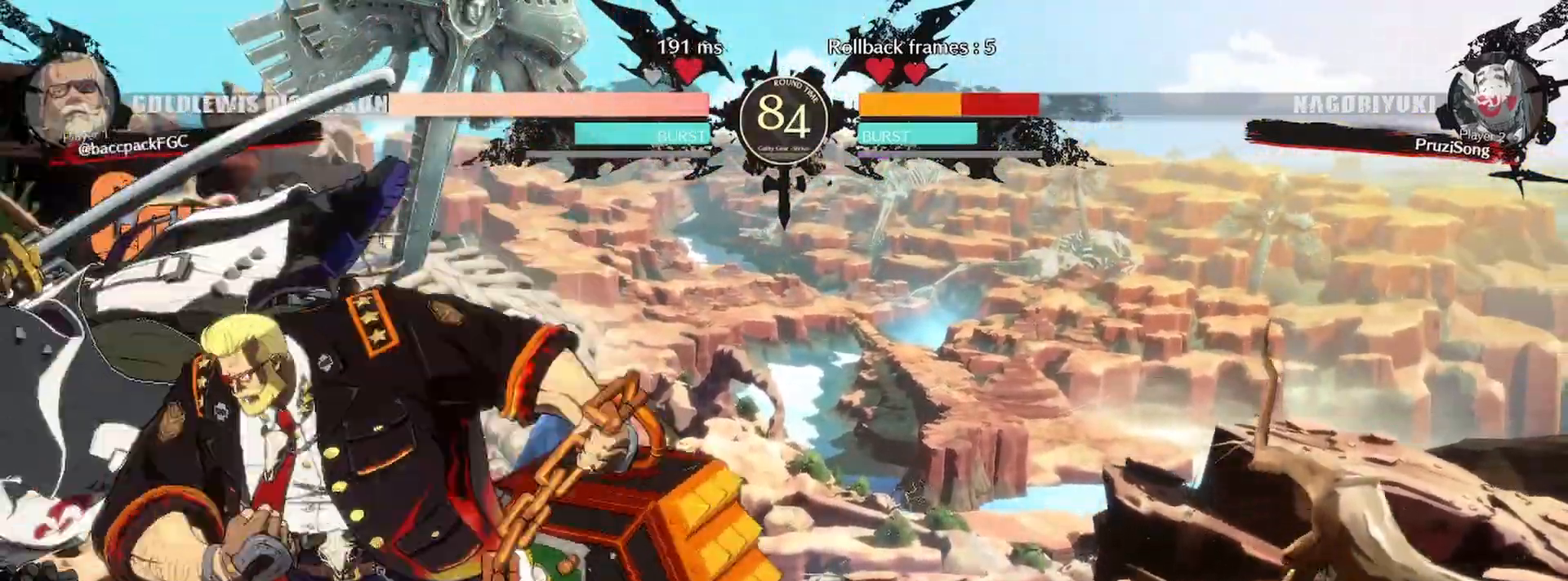
{"buttons": [], "events": []}
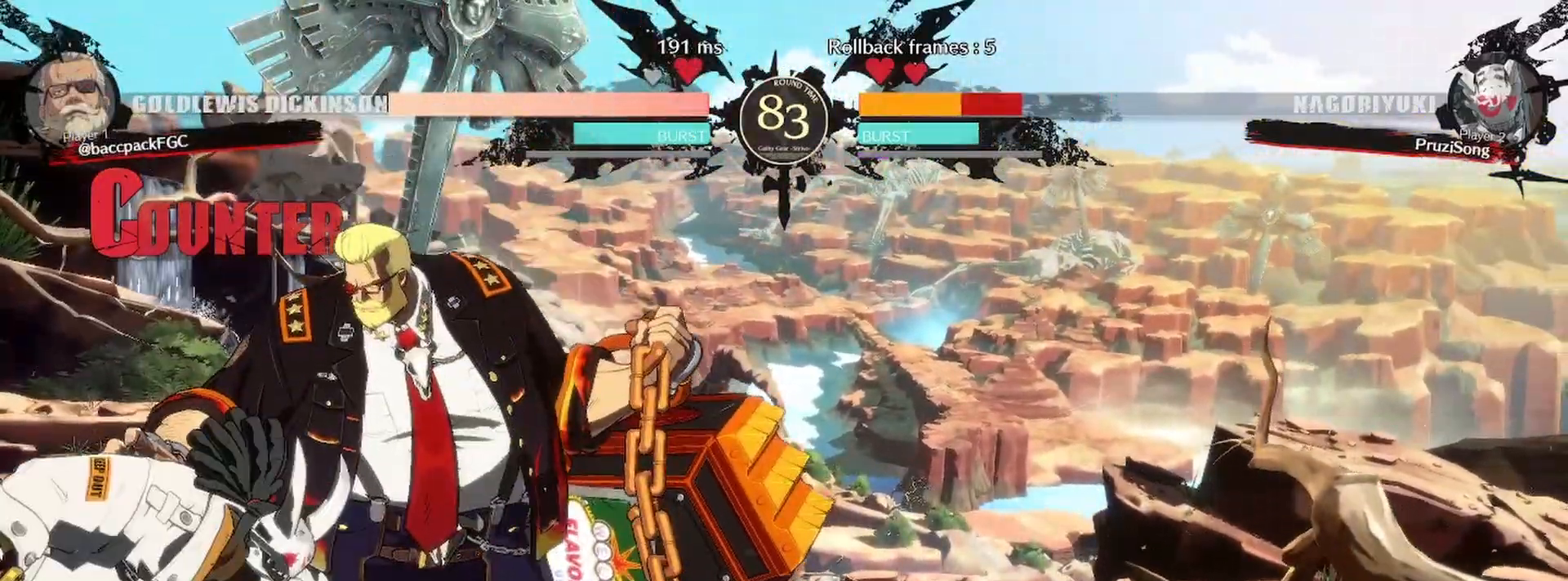
{"buttons": ["DPAD_LEFT"], "events": [[333, "TRIANGLE", "down"], [367, "DPAD_UP", "down"], [400, "TRIANGLE", "up"], [433, "DPAD_LEFT", "down"], [483, "DPAD_UP", "up"]]}
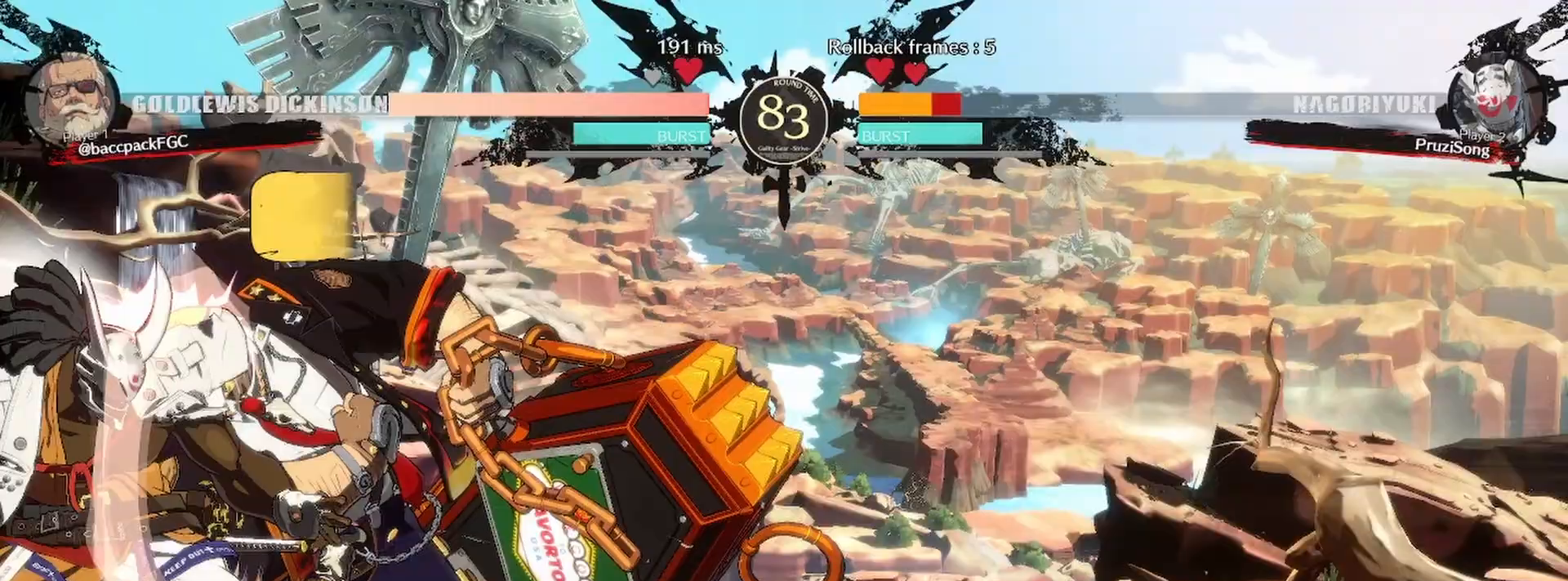
{"buttons": ["DPAD_LEFT"], "events": [[17, "DPAD_DOWN", "down"], [67, "DPAD_LEFT", "up"], [100, "CIRCLE", "down"], [183, "CIRCLE", "up"], [200, "DPAD_DOWN", "up"], [317, "DPAD_LEFT", "down"]]}
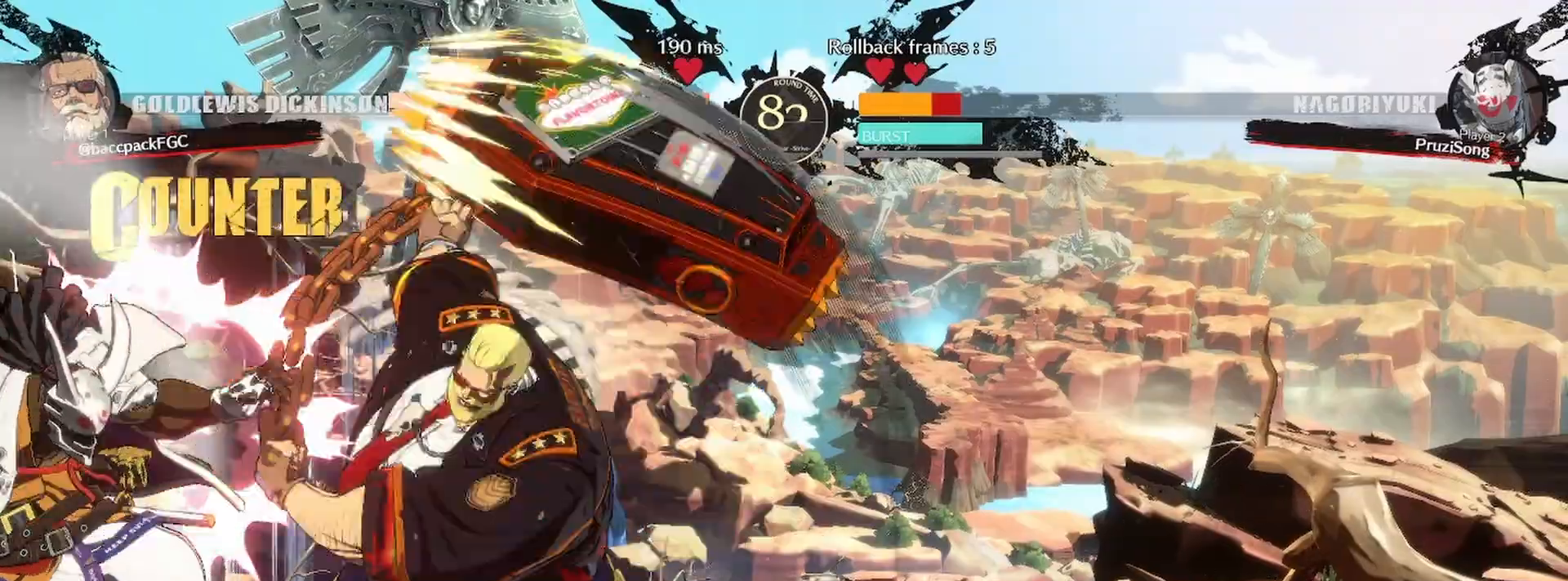
{"buttons": ["DPAD_LEFT"], "events": [[267, "L1", "down"], [383, "L2", "down"], [400, "L1", "up"], [483, "L2", "up"]]}
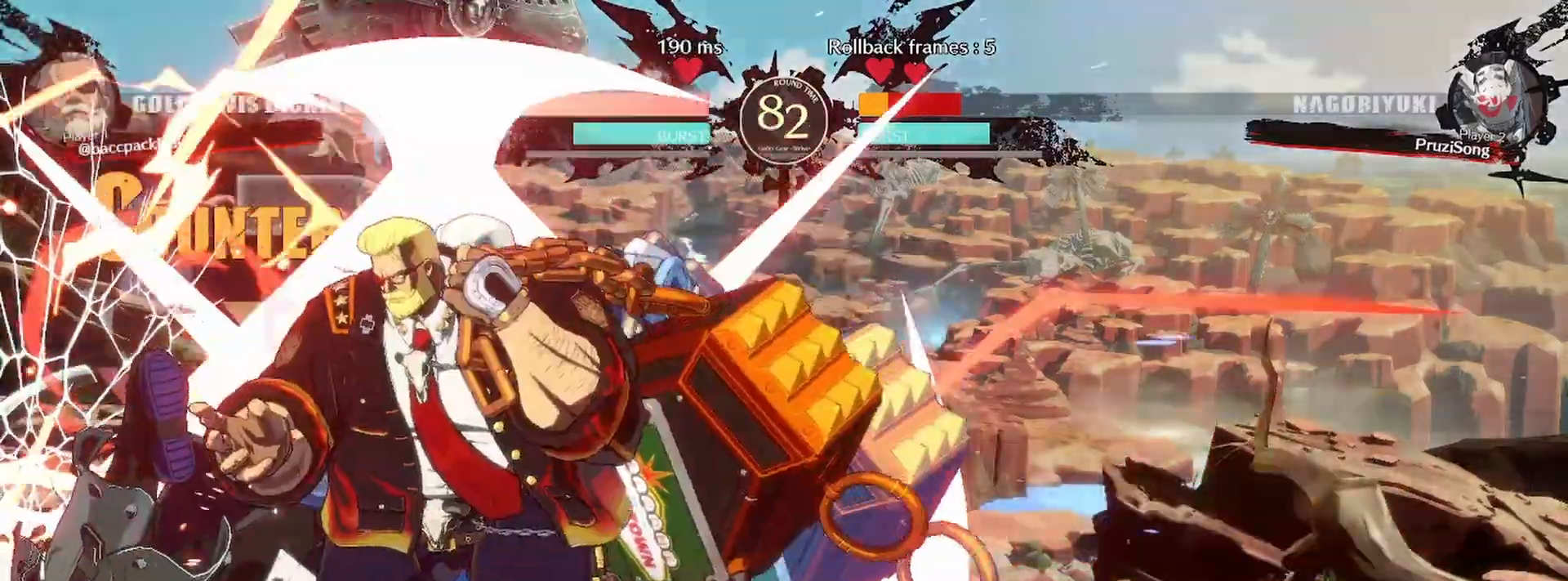
{"buttons": ["DPAD_LEFT"], "events": [[183, "DPAD_LEFT", "up"], [483, "DPAD_LEFT", "down"]]}
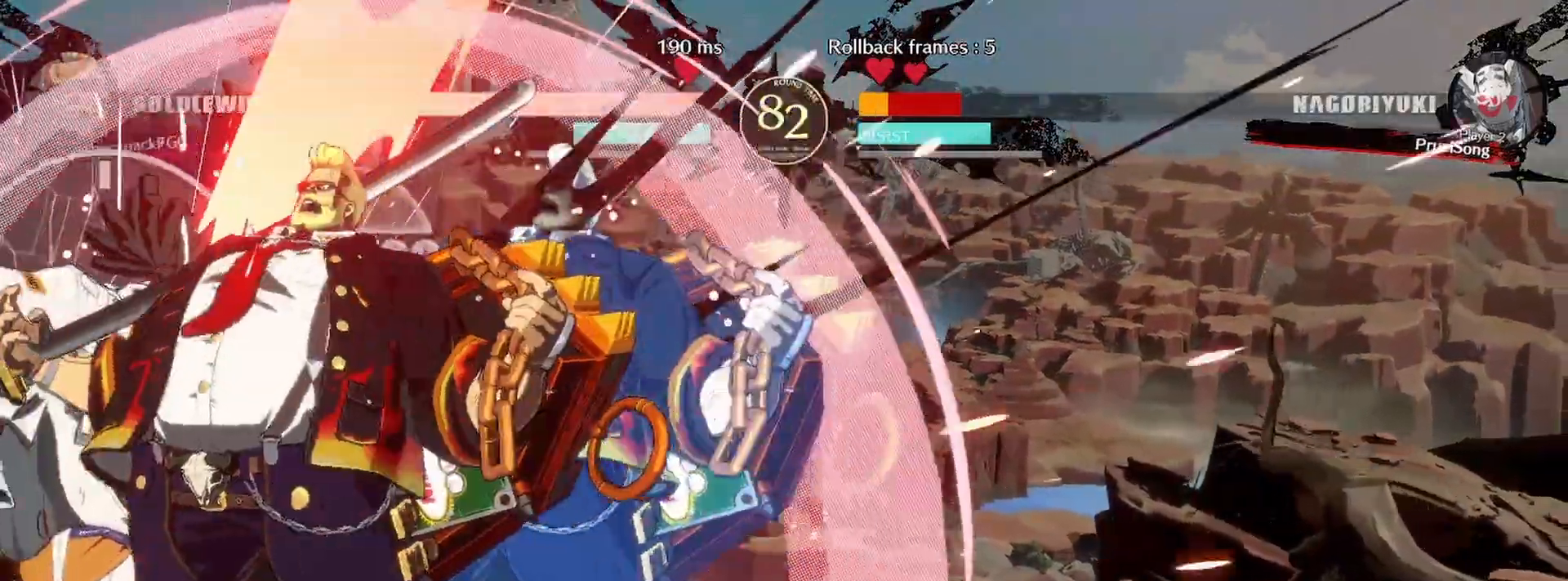
{"buttons": [], "events": [[17, "DPAD_DOWN", "down"], [83, "DPAD_LEFT", "up"], [133, "DPAD_RIGHT", "down"], [150, "DPAD_DOWN", "up"], [167, "CIRCLE", "down"], [283, "CIRCLE", "up"], [283, "DPAD_RIGHT", "up"]]}
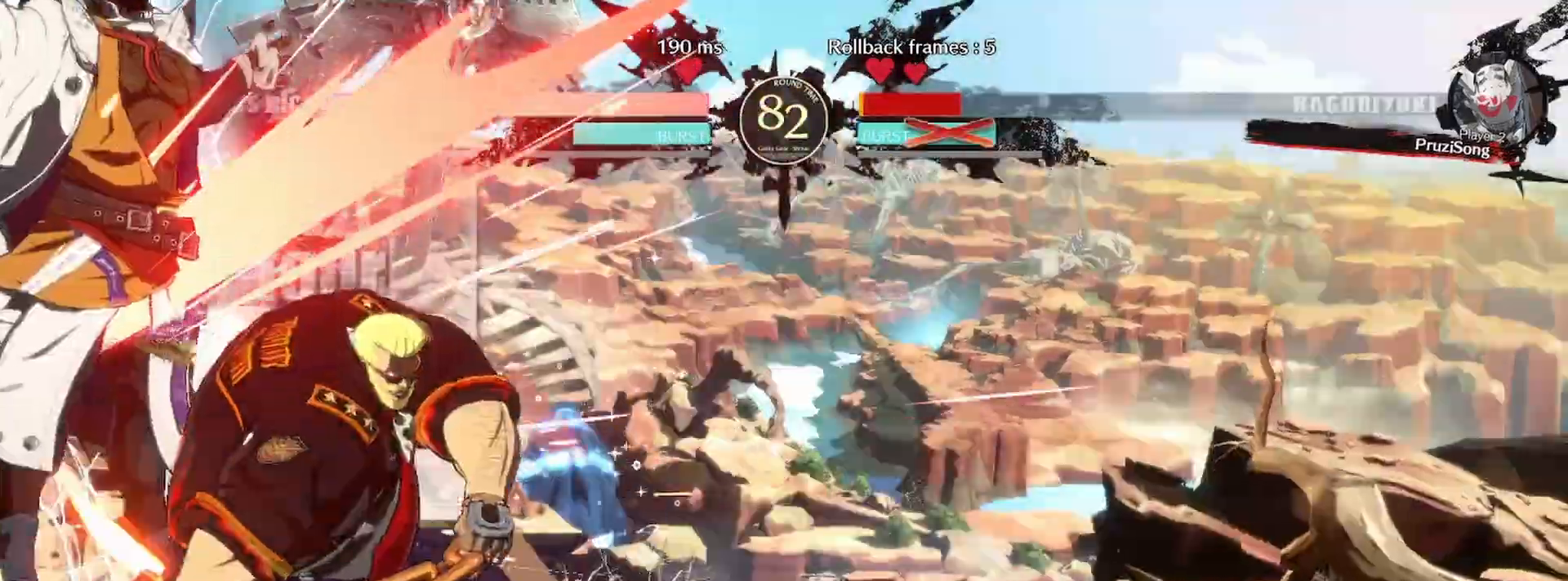
{"buttons": [], "events": []}
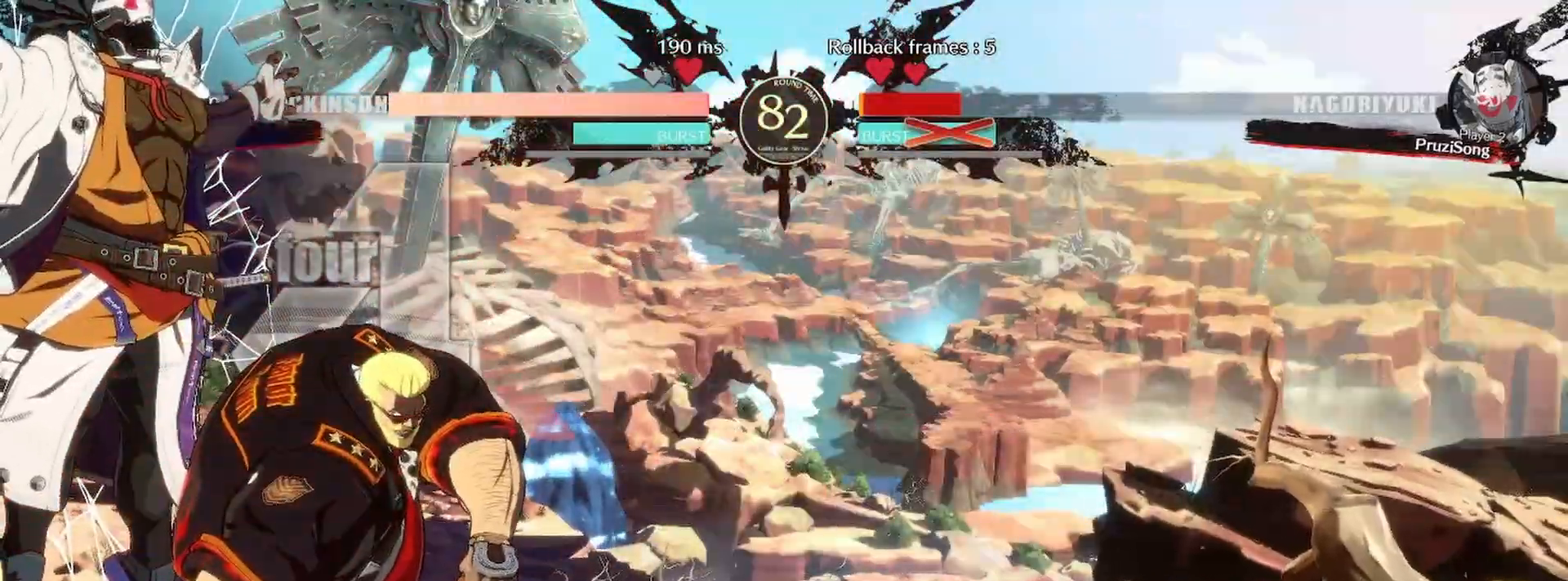
{"buttons": [], "events": []}
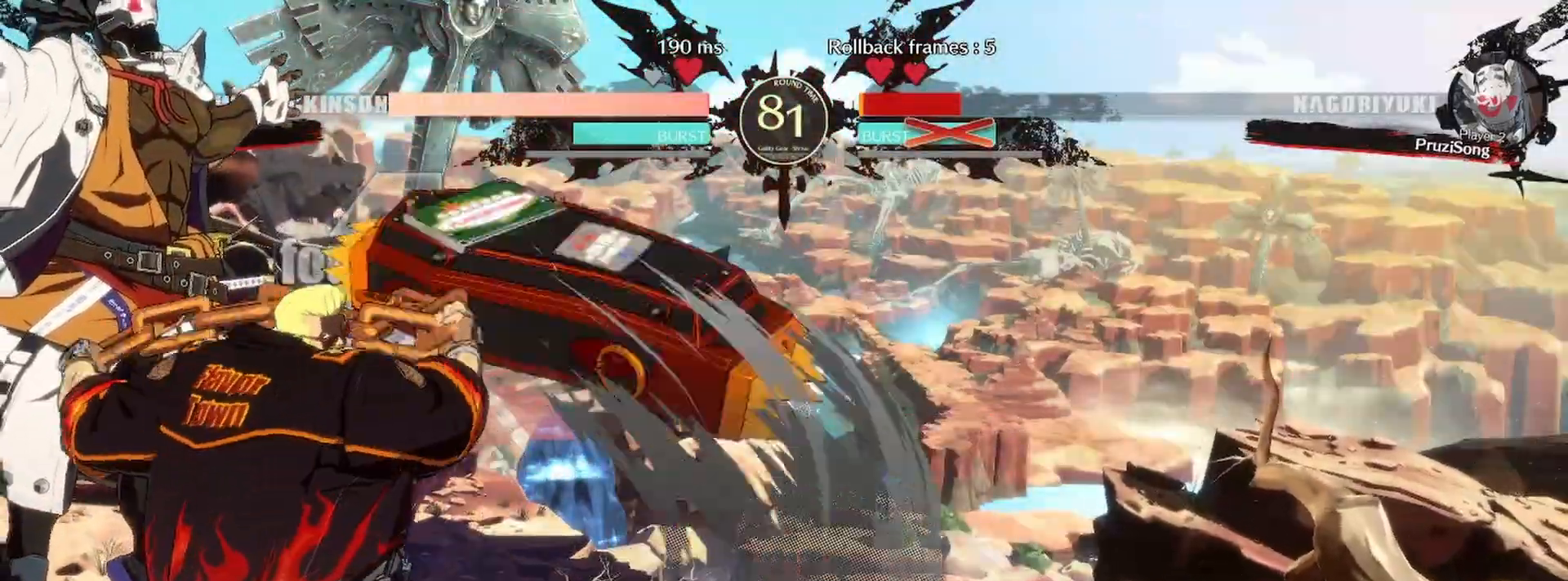
{"buttons": [], "events": [[100, "DPAD_LEFT", "down"], [167, "DPAD_DOWN", "down"], [217, "DPAD_LEFT", "up"], [250, "DPAD_DOWN", "up"], [250, "DPAD_RIGHT", "down"], [300, "CIRCLE", "down"], [367, "DPAD_RIGHT", "up"], [417, "CIRCLE", "up"]]}
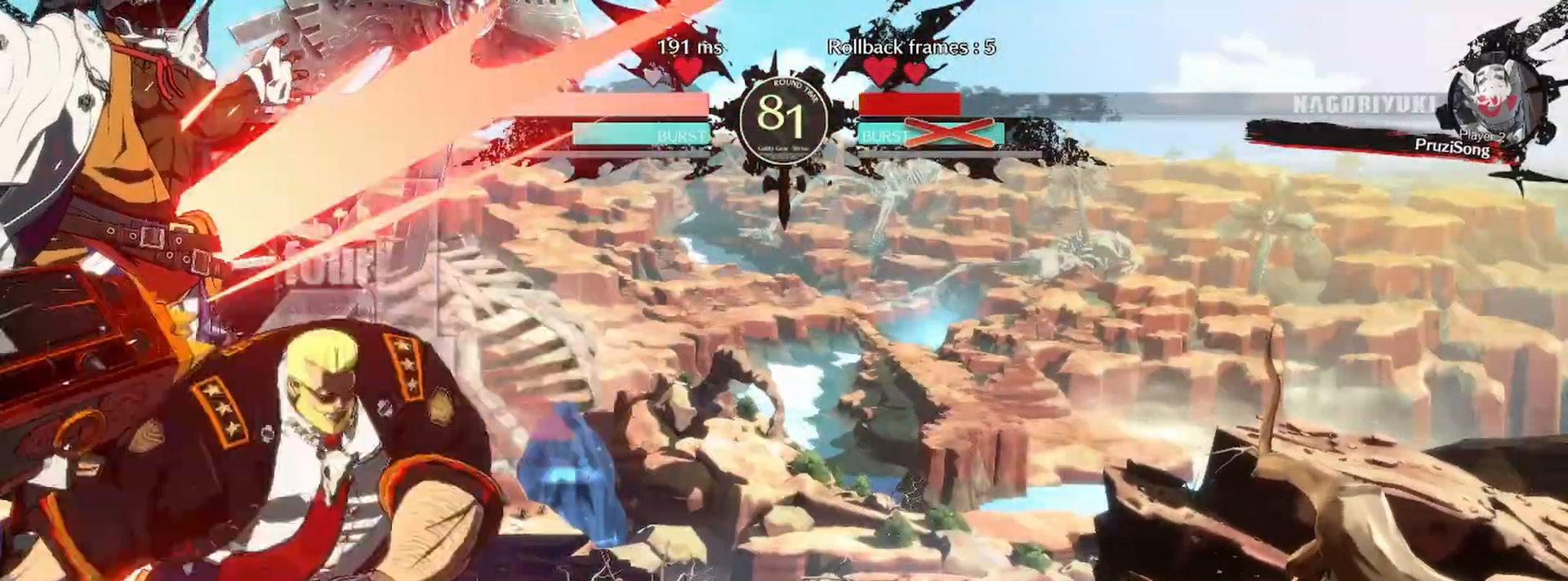
{"buttons": [], "events": []}
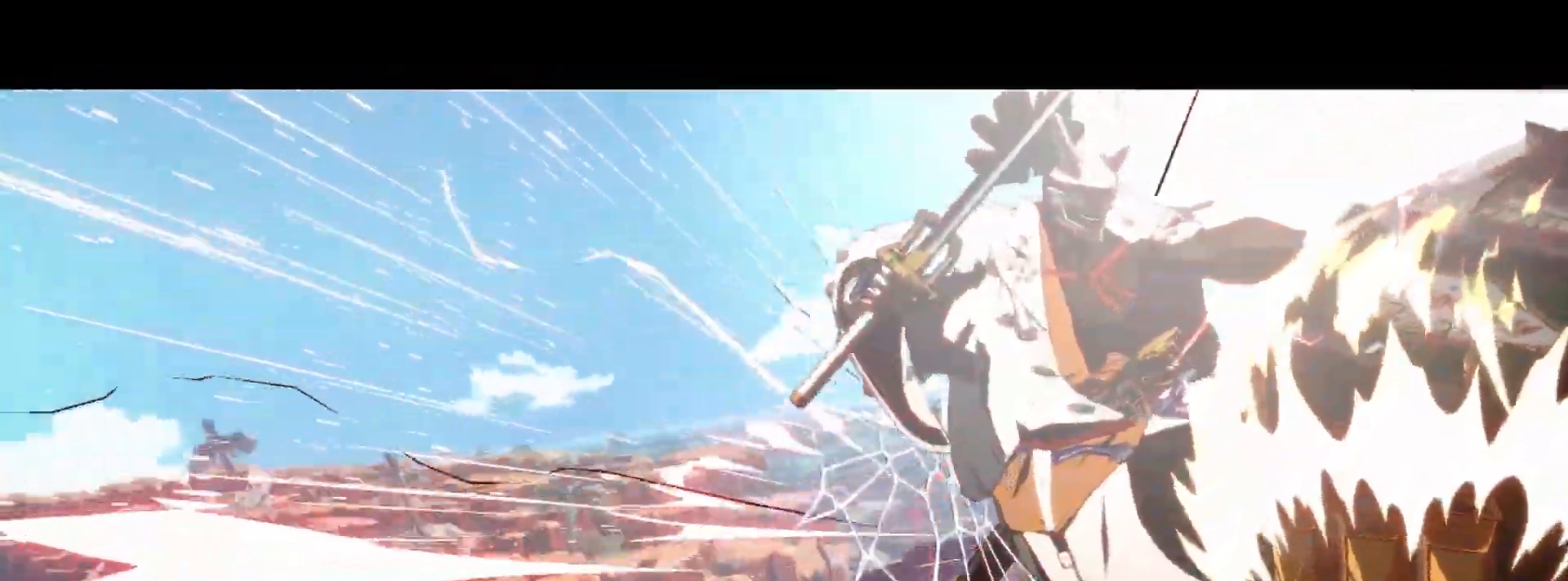
{"buttons": [], "events": []}
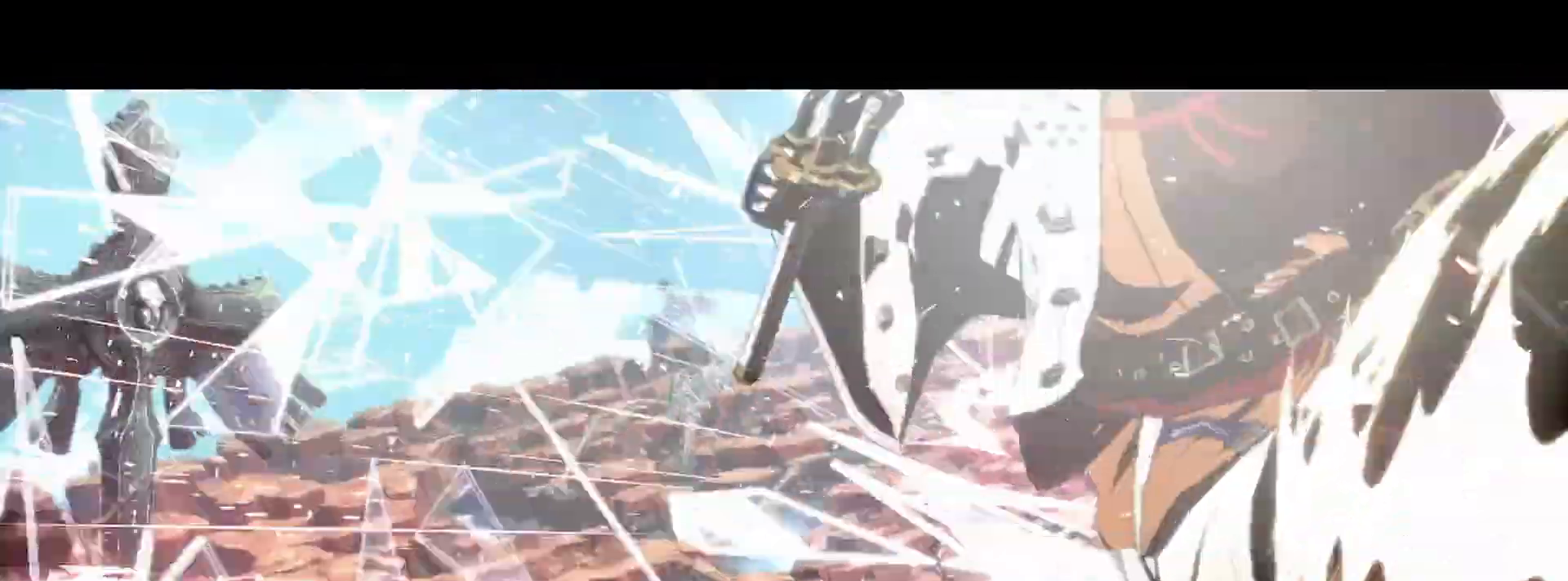
{"buttons": [], "events": []}
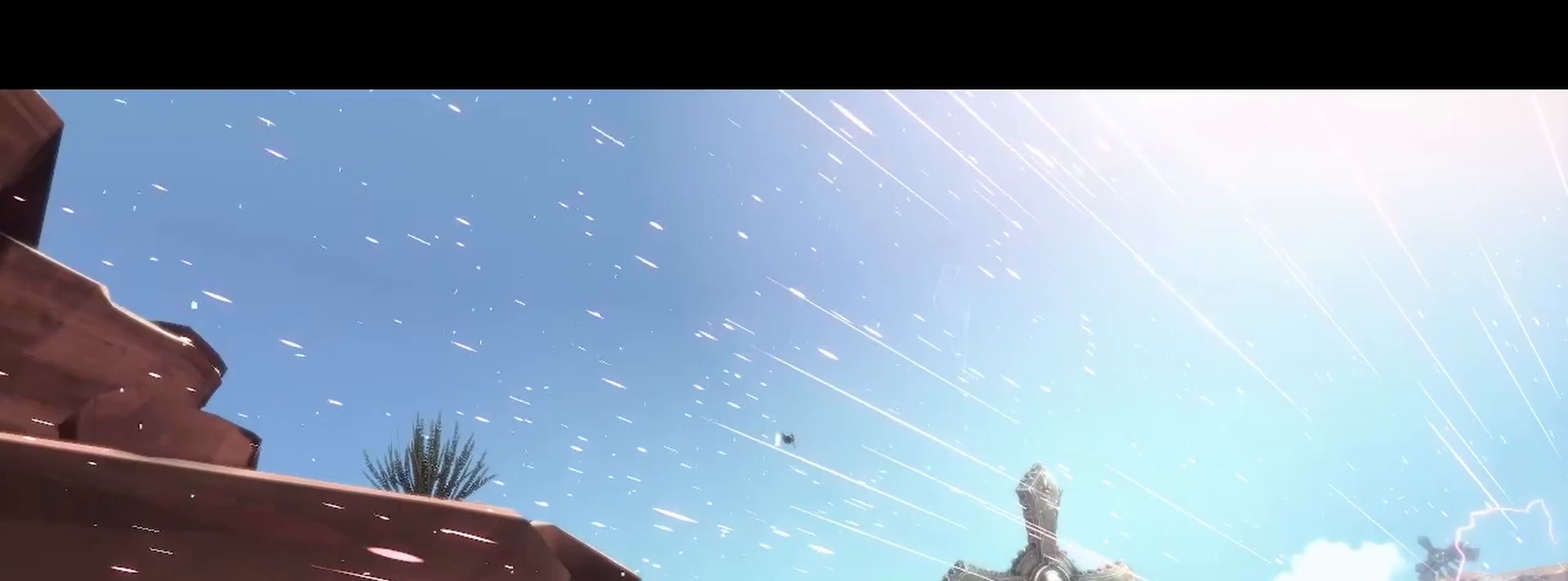
{"buttons": [], "events": []}
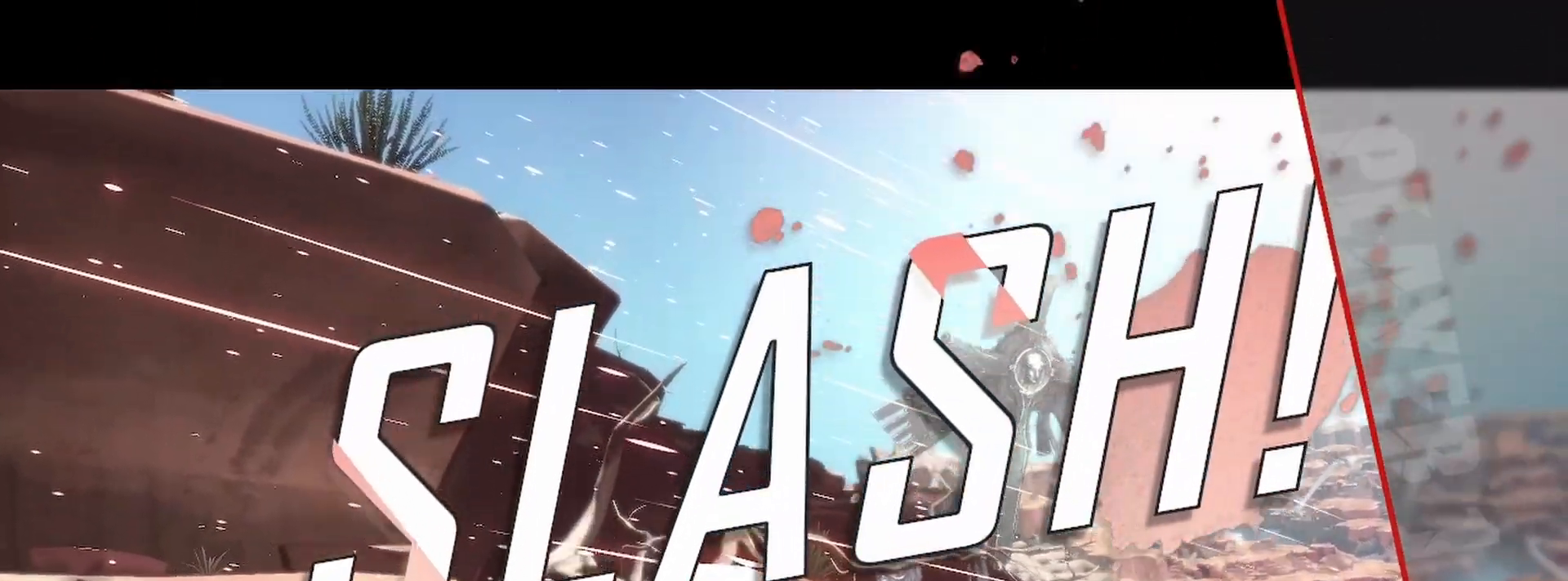
{"buttons": [], "events": []}
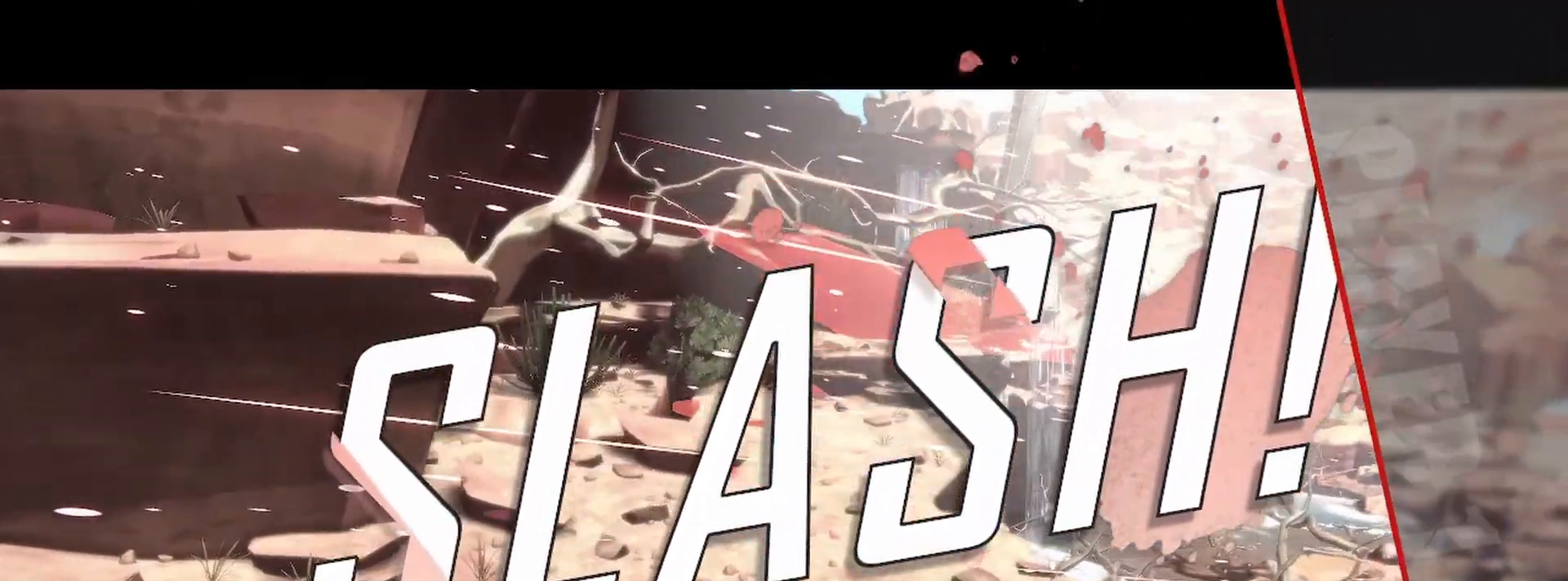
{"buttons": [], "events": []}
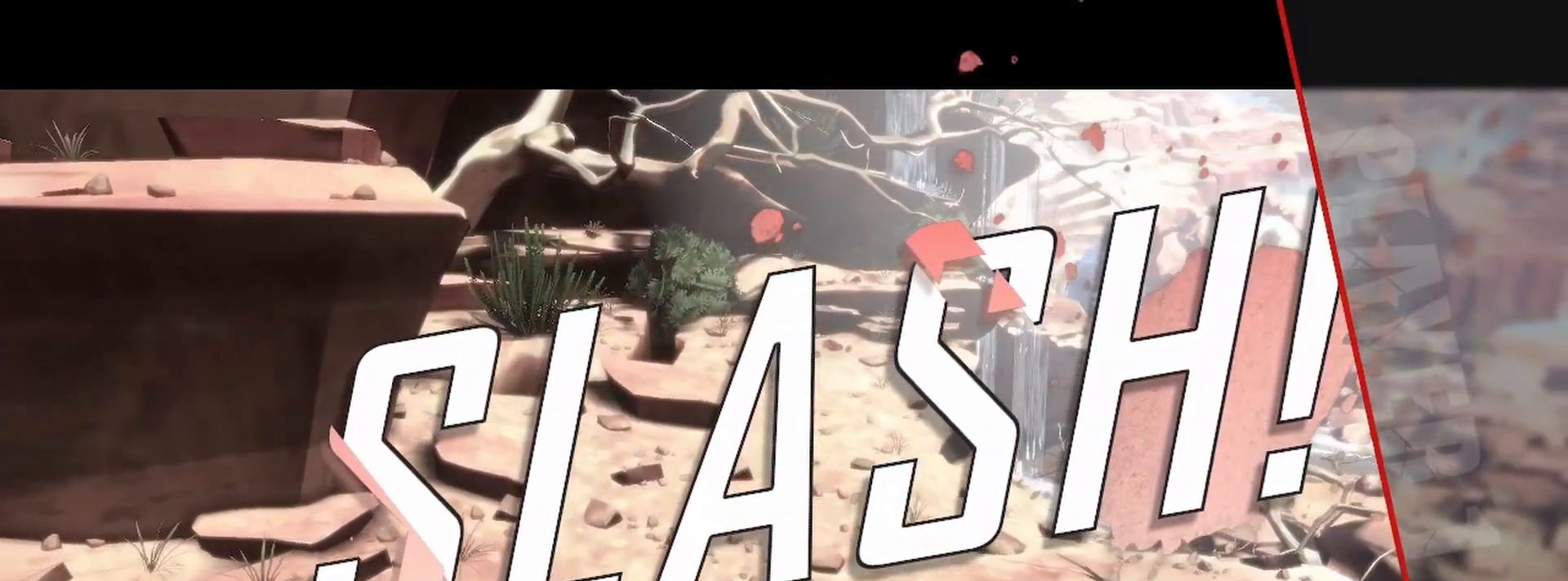
{"buttons": [], "events": []}
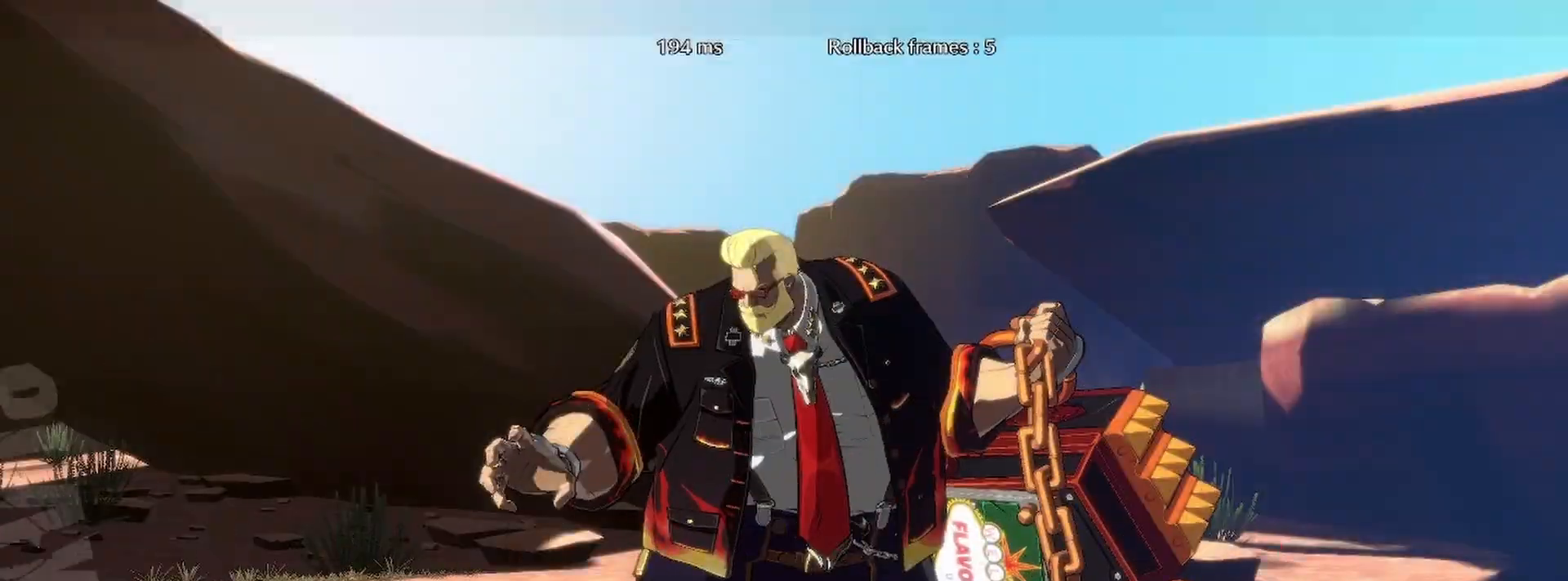
{"buttons": [], "events": []}
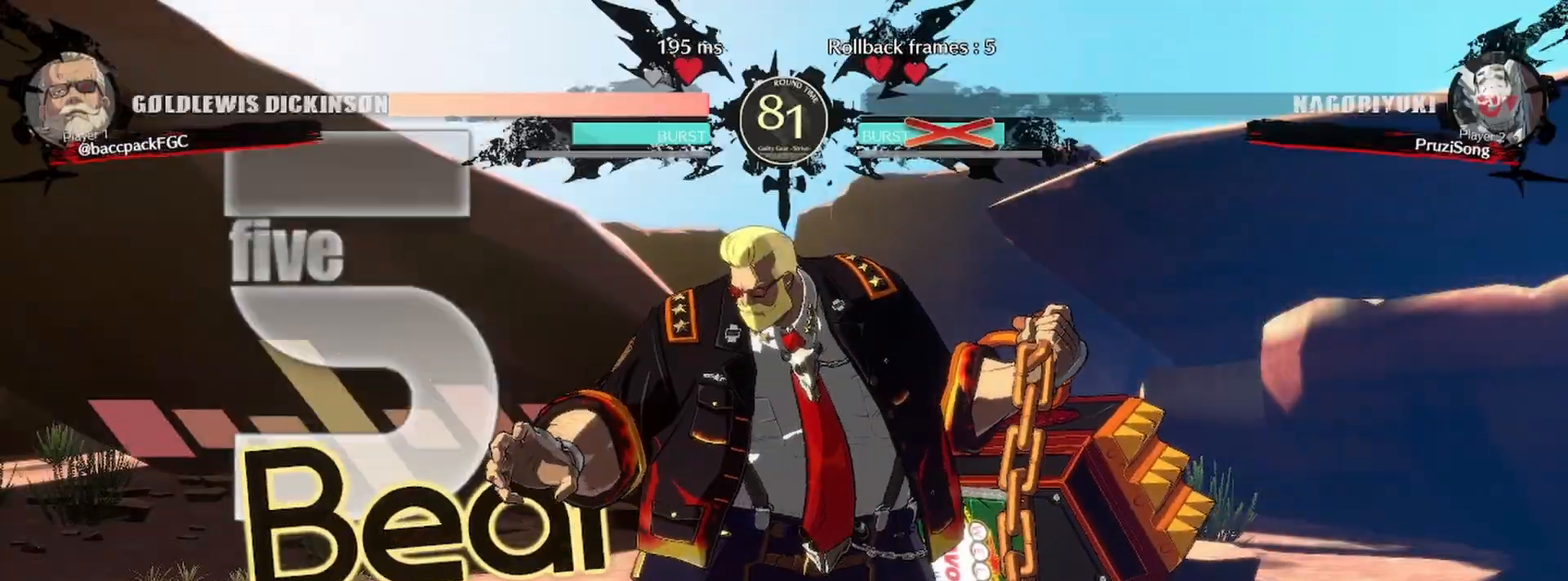
{"buttons": []}
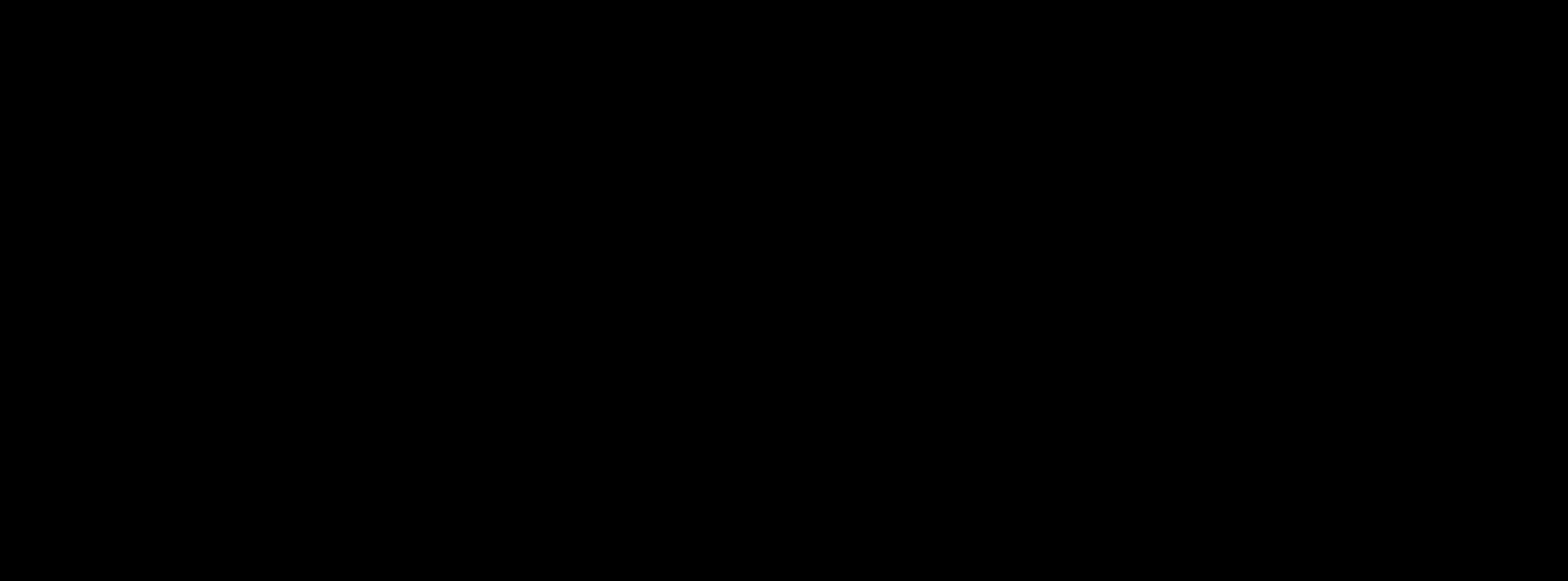
{"buttons": ["CROSS"]}
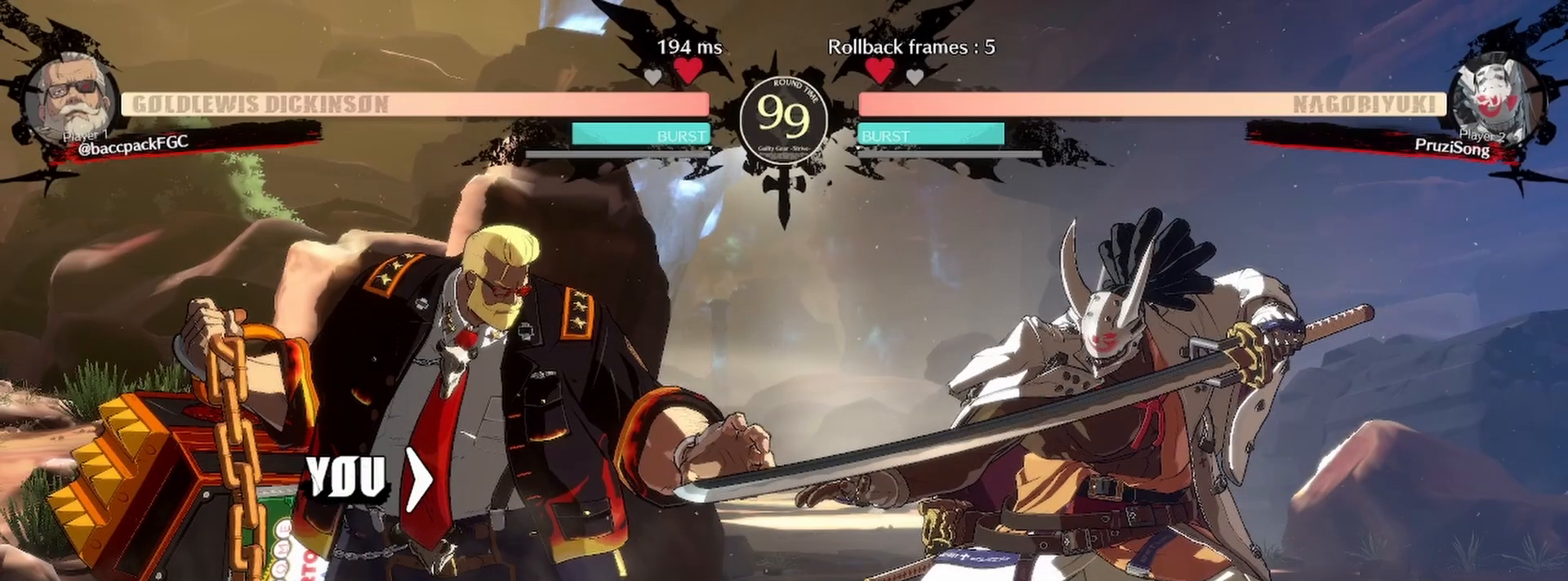
{"buttons": ["CROSS"], "events": [[133, "CROSS", "up"], [283, "CROSS", "down"], [400, "CROSS", "up"], [483, "CROSS", "down"]]}
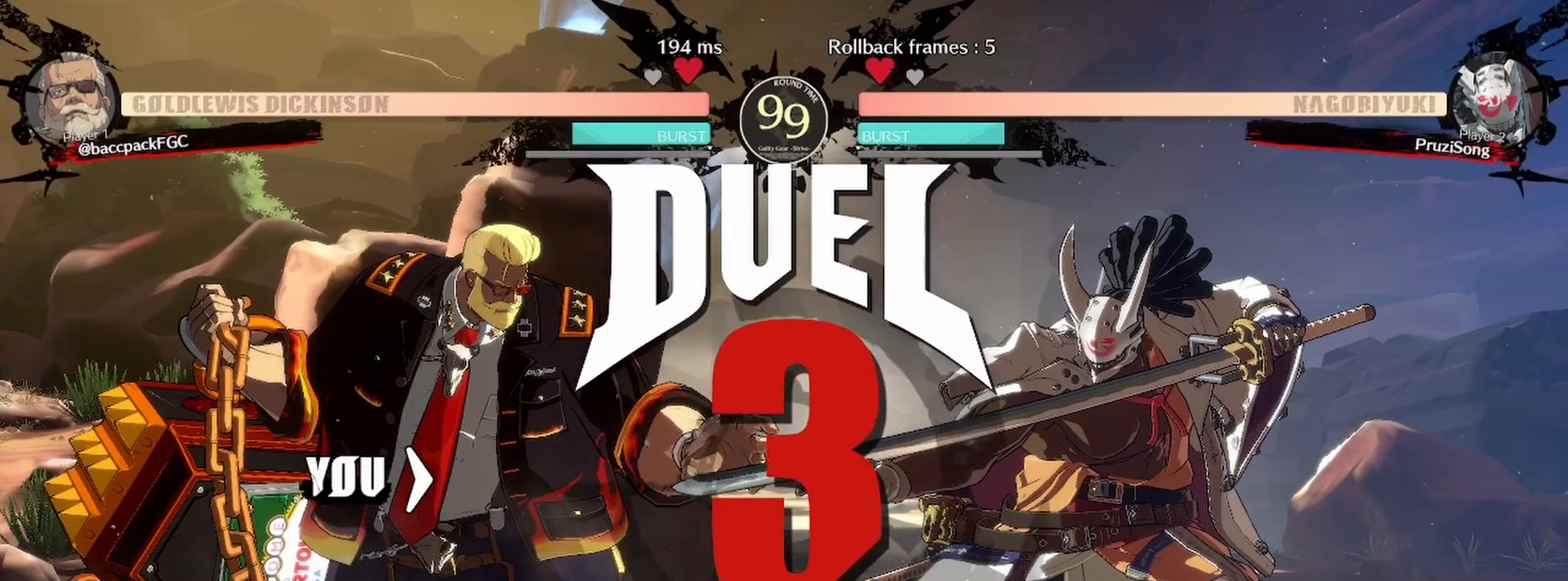
{"buttons": [], "events": [[100, "CROSS", "up"], [183, "CROSS", "down"], [283, "CROSS", "up"], [383, "CROSS", "down"], [483, "CROSS", "up"]]}
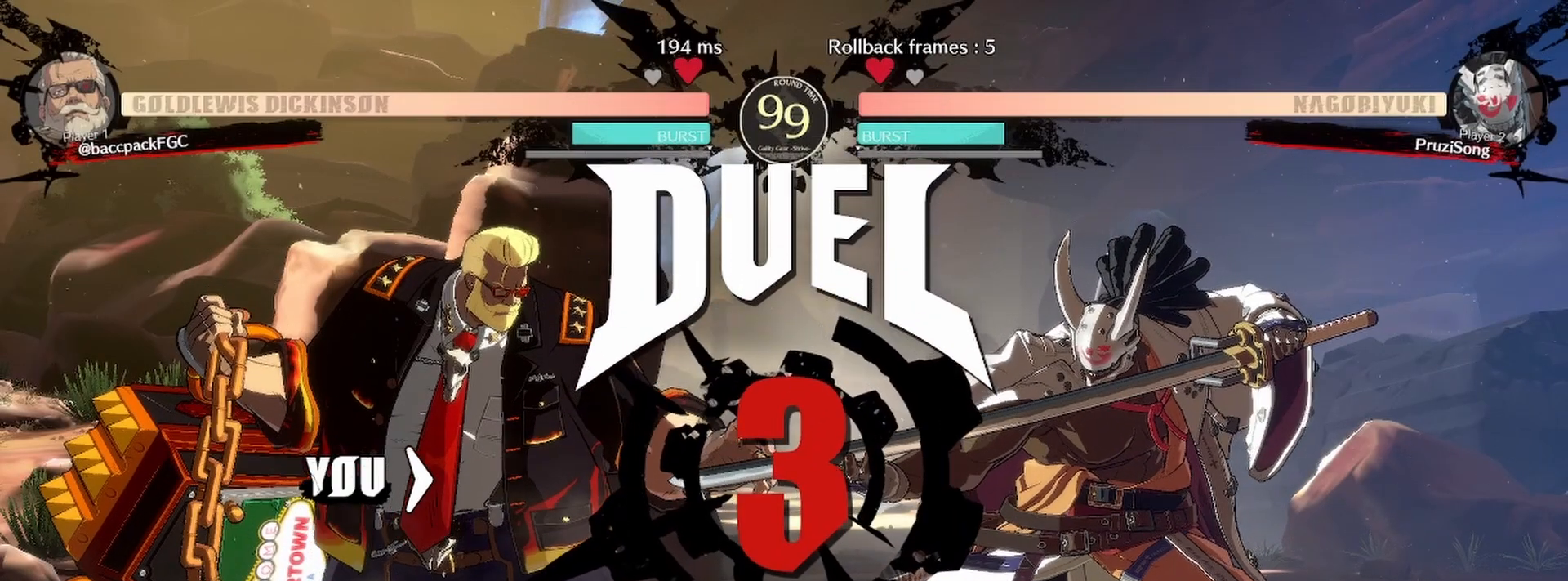
{"buttons": [], "events": []}
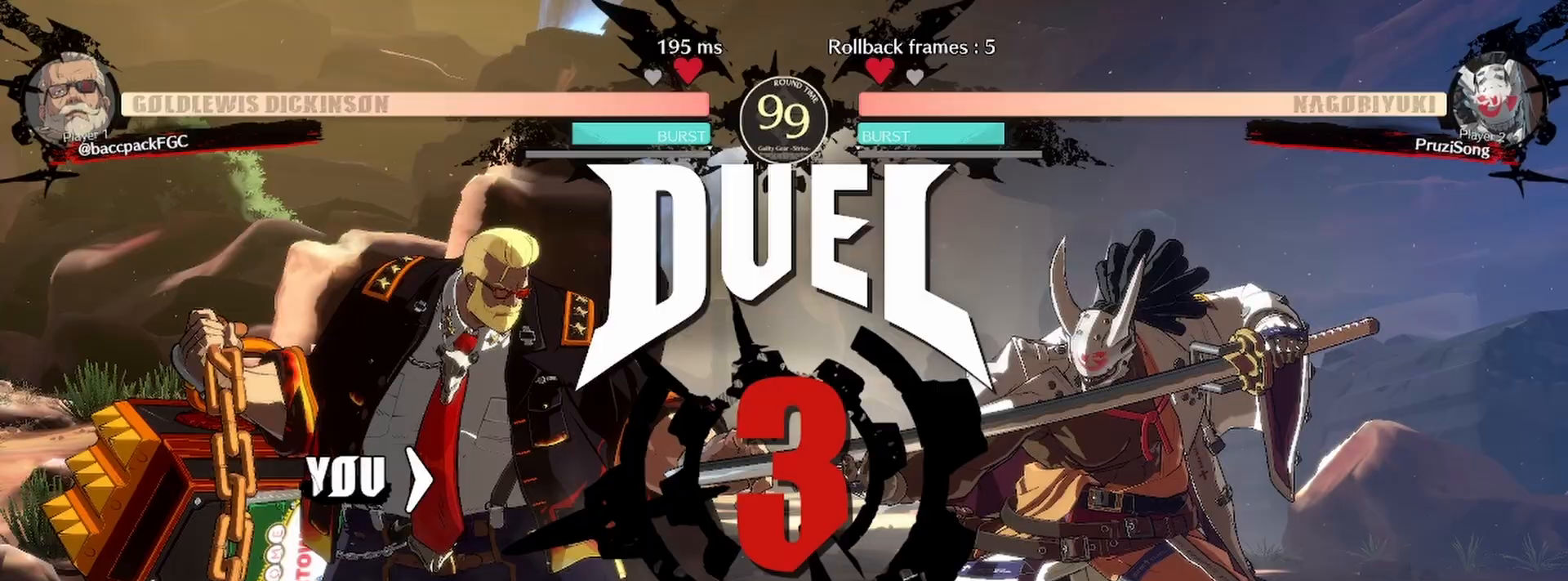
{"buttons": ["DPAD_DOWN"], "events": [[233, "DPAD_DOWN", "down"]]}
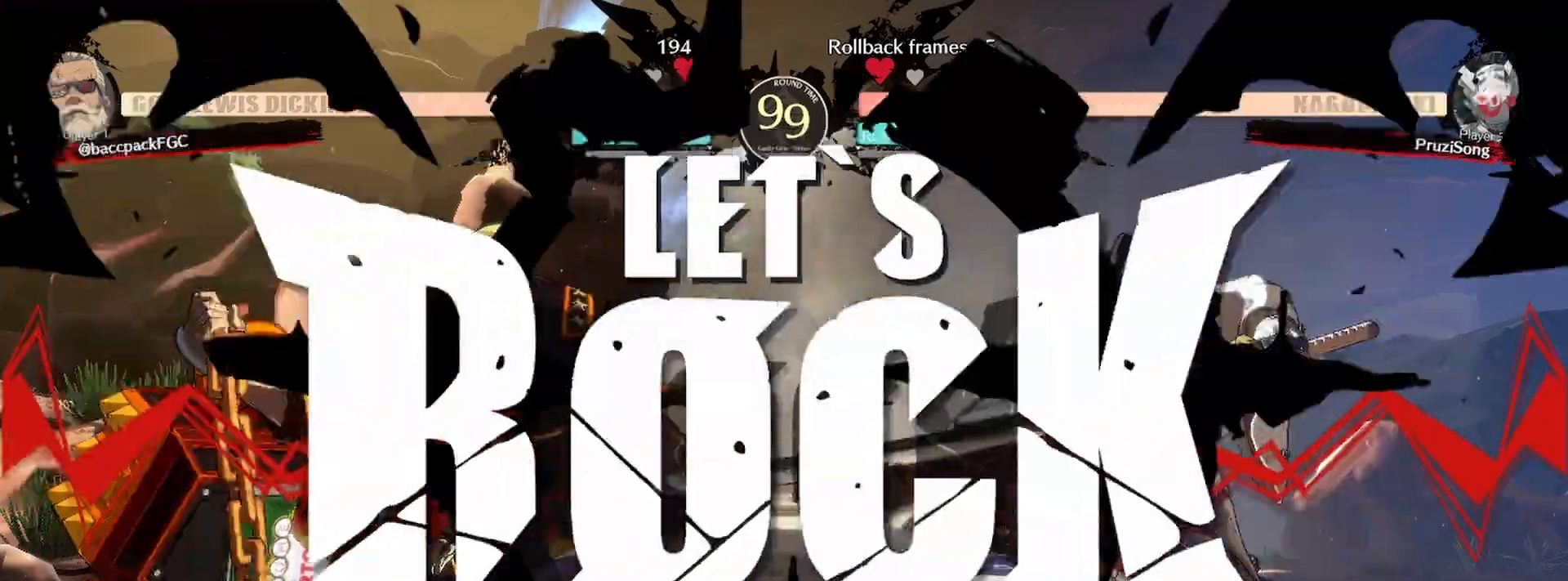
{"buttons": [], "events": [[50, "DPAD_DOWN", "up"]]}